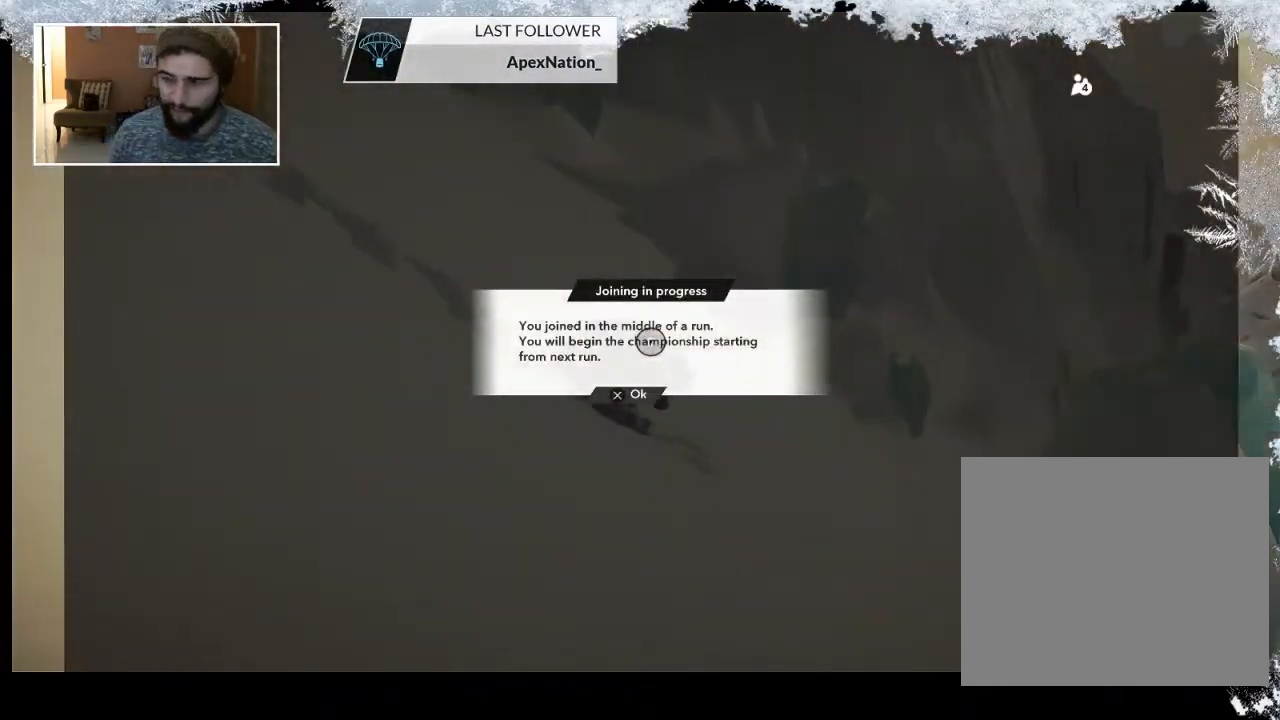
Gameplay with a controller (PlayStation layout); each line is a JSON object with the inputs held at the frame after it. "events" lists button and stick changes between this image and that frame as [ms after this image, input, new state], when the widget could be followed in between.
{"buttons": ["CROSS"], "left_stick": "center", "right_stick": "center", "events": [[467, "CROSS", "down"]]}
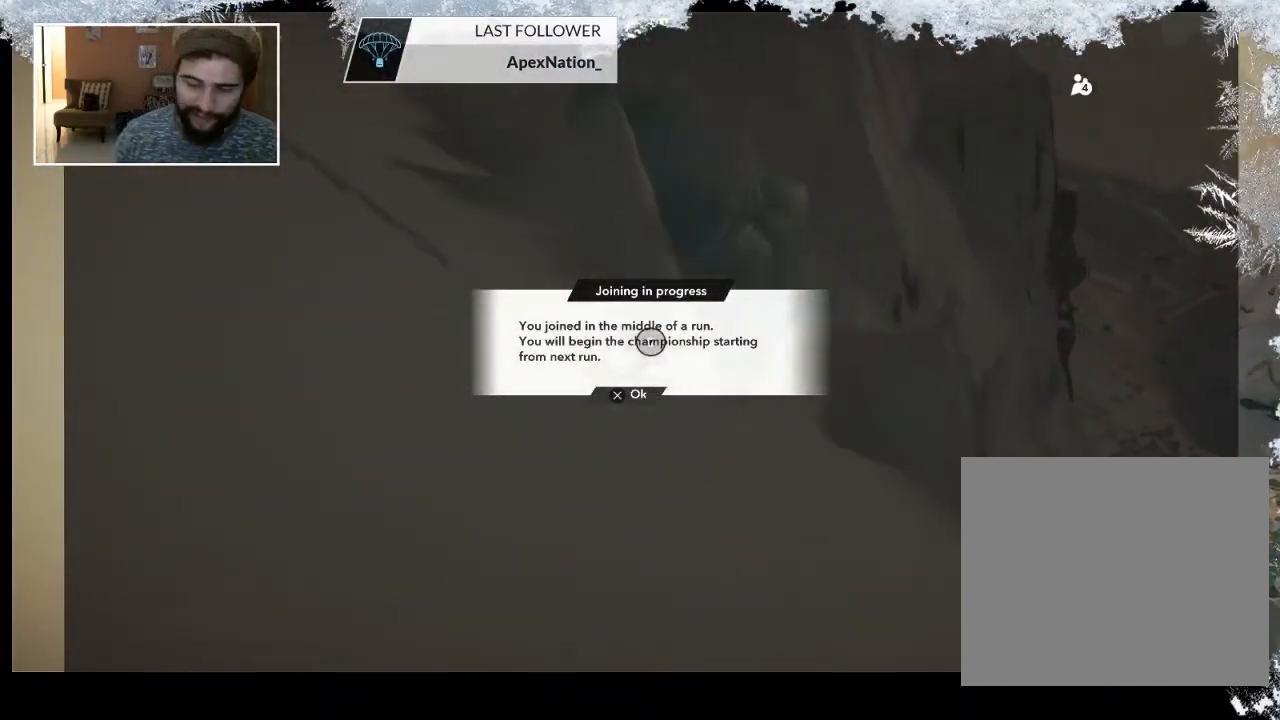
{"buttons": [], "left_stick": "center", "right_stick": "center", "events": [[100, "CROSS", "up"]]}
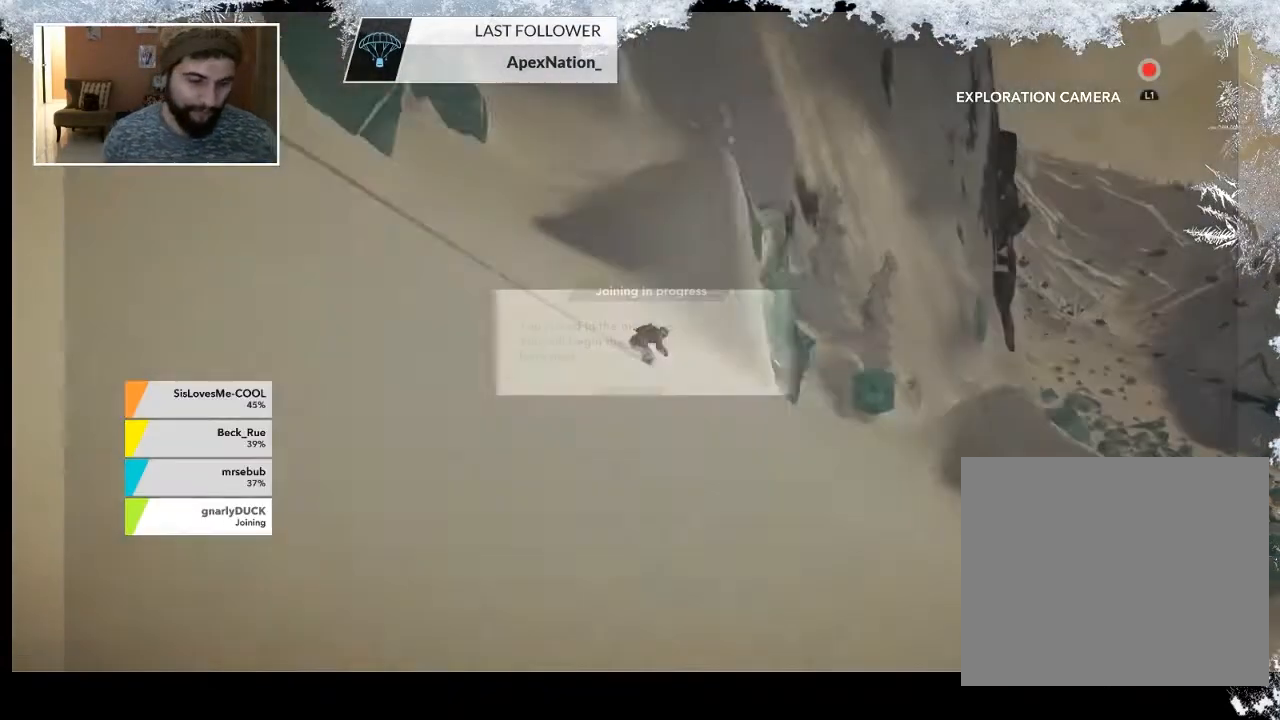
{"buttons": [], "left_stick": "center", "right_stick": "center", "events": []}
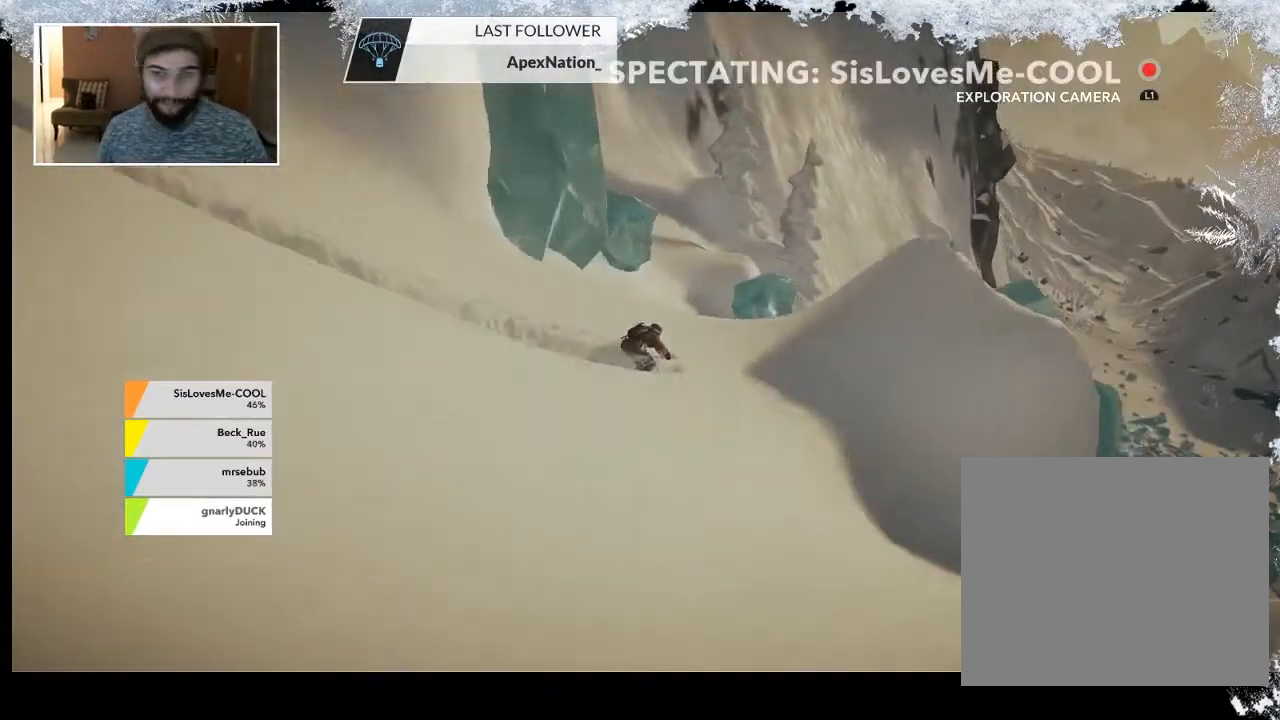
{"buttons": [], "left_stick": "center", "right_stick": "center", "events": []}
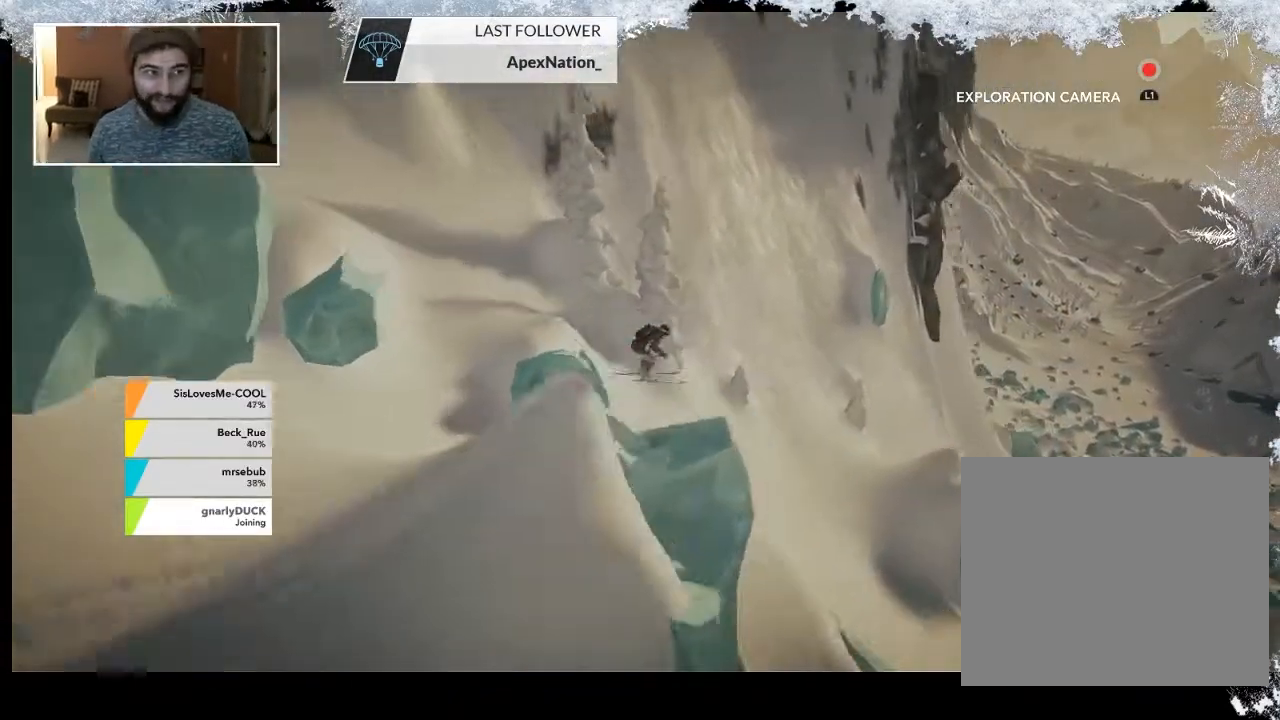
{"buttons": [], "left_stick": "center", "right_stick": "center", "events": []}
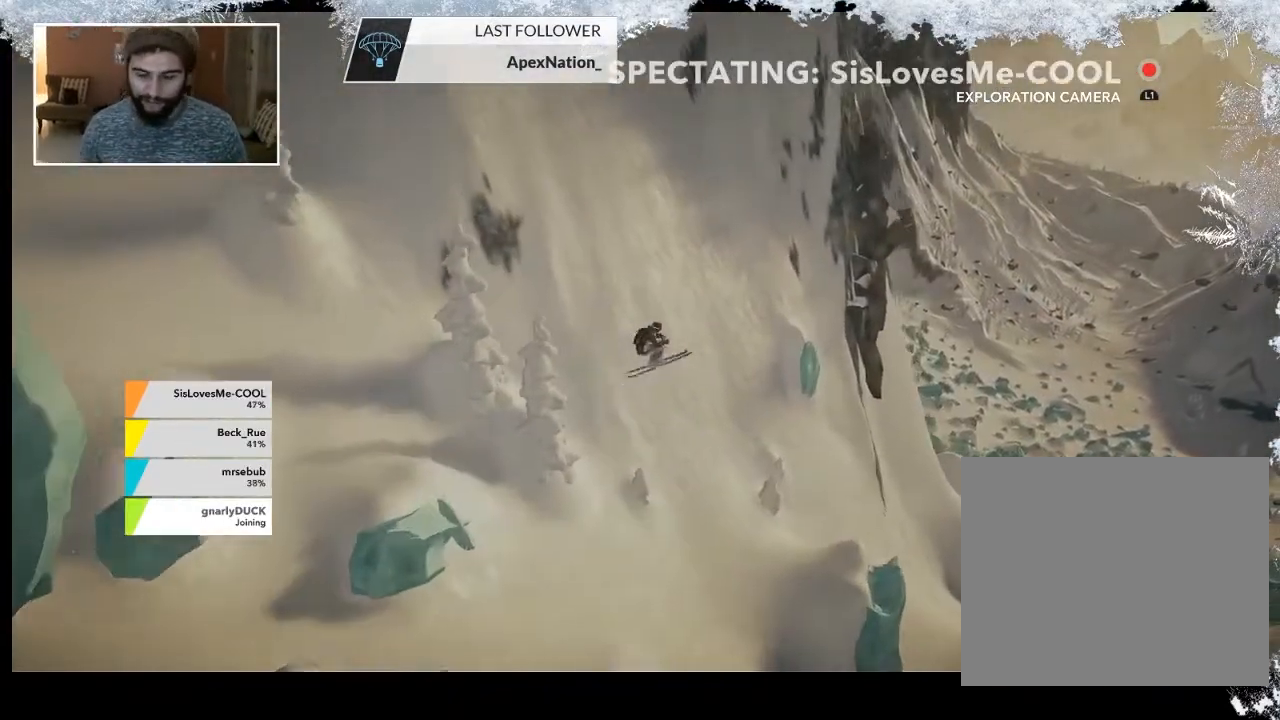
{"buttons": [], "left_stick": "center", "right_stick": "center", "events": []}
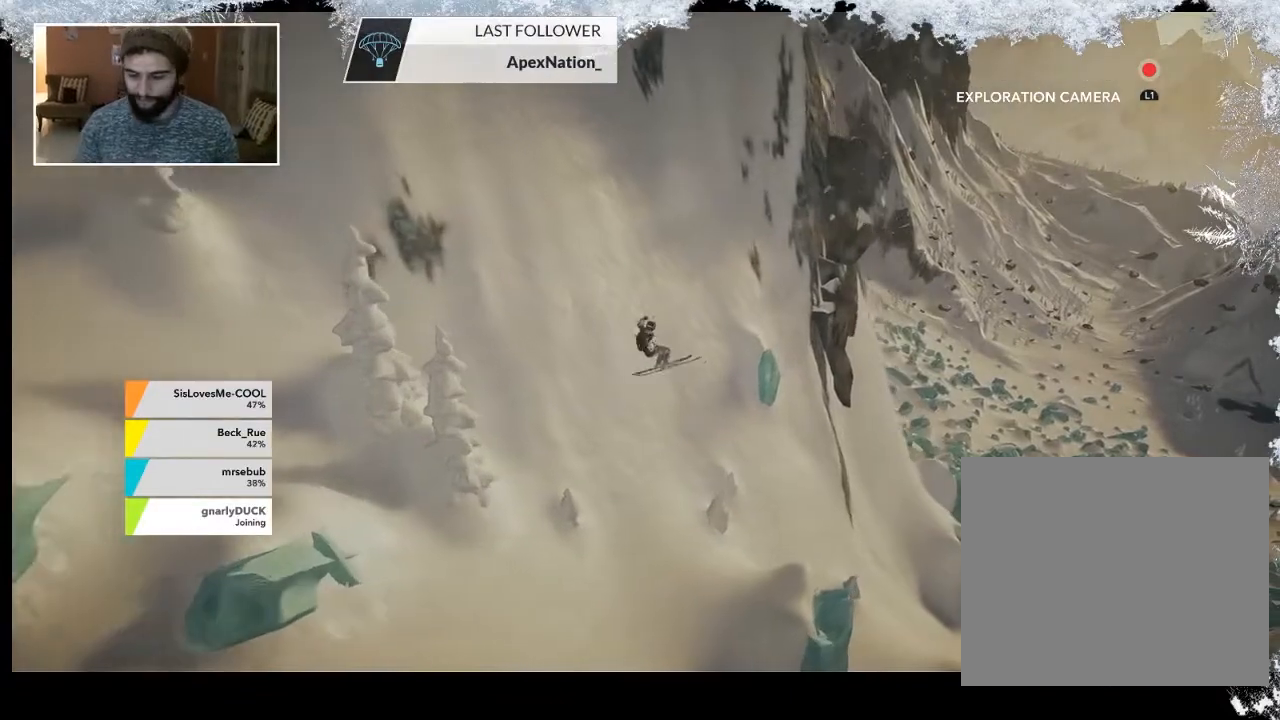
{"buttons": [], "left_stick": "center", "right_stick": "center", "events": []}
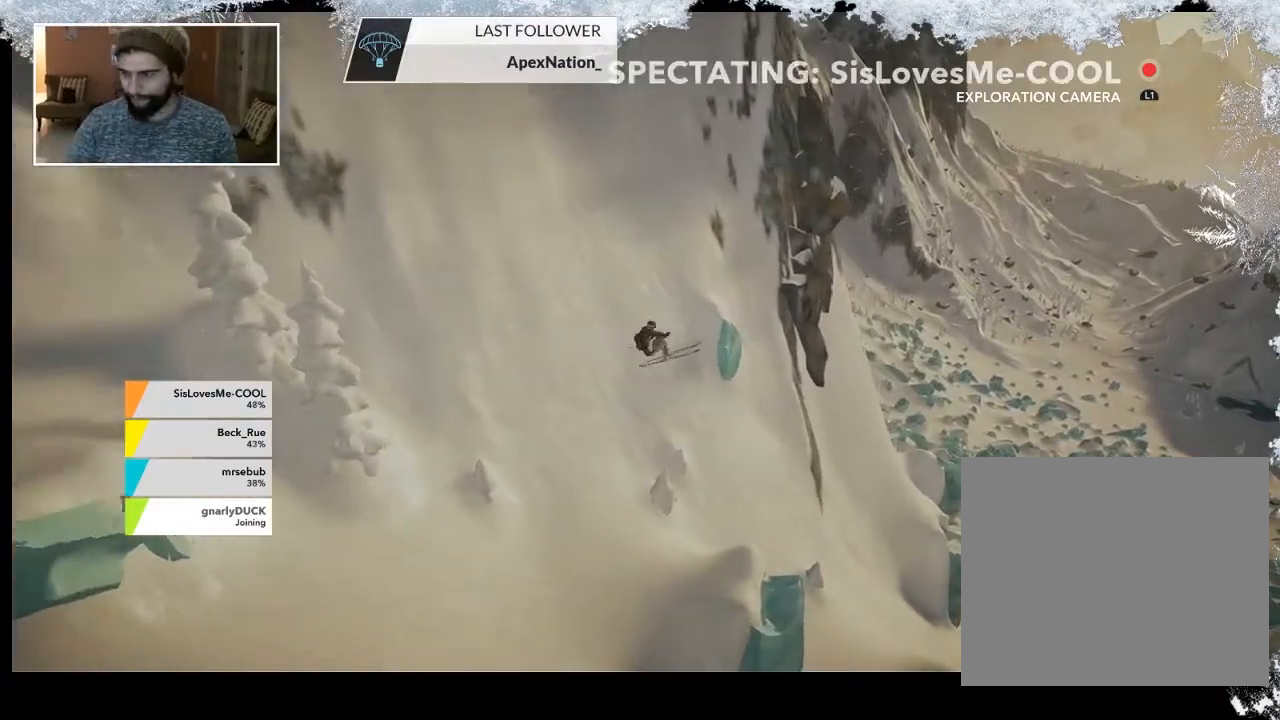
{"buttons": [], "left_stick": "center", "right_stick": "center", "events": []}
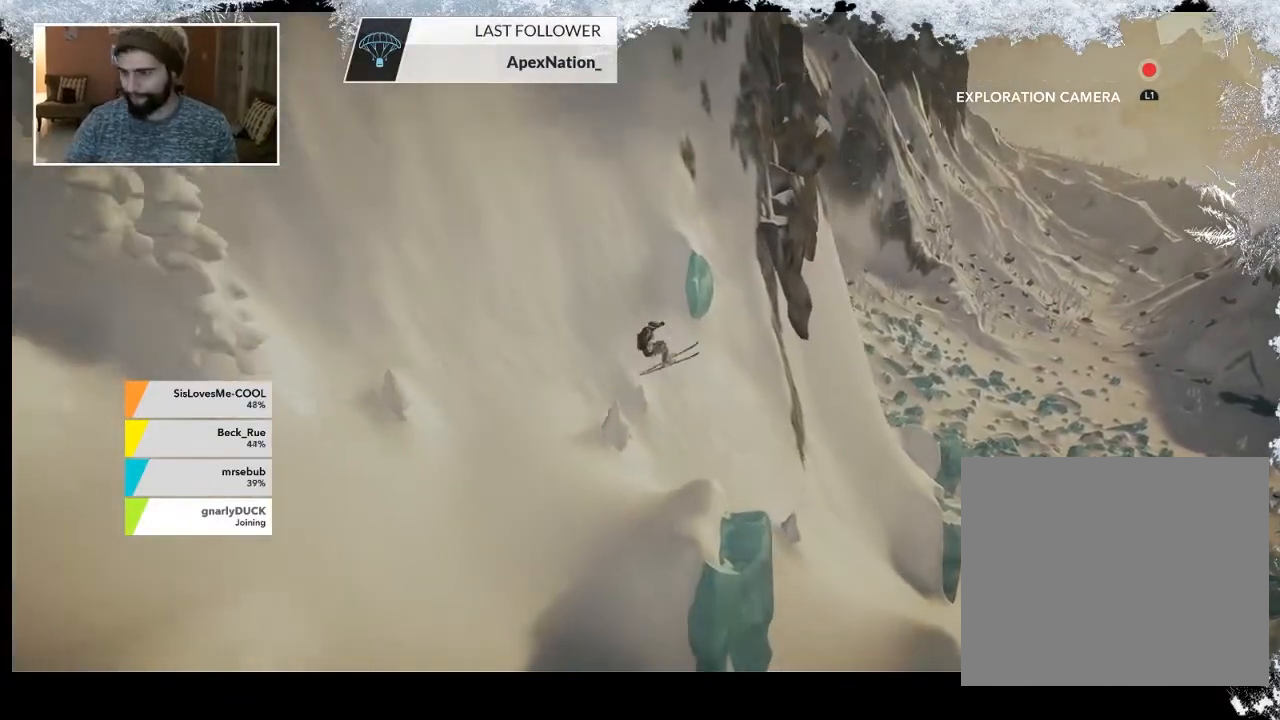
{"buttons": [], "left_stick": "center", "right_stick": "center", "events": []}
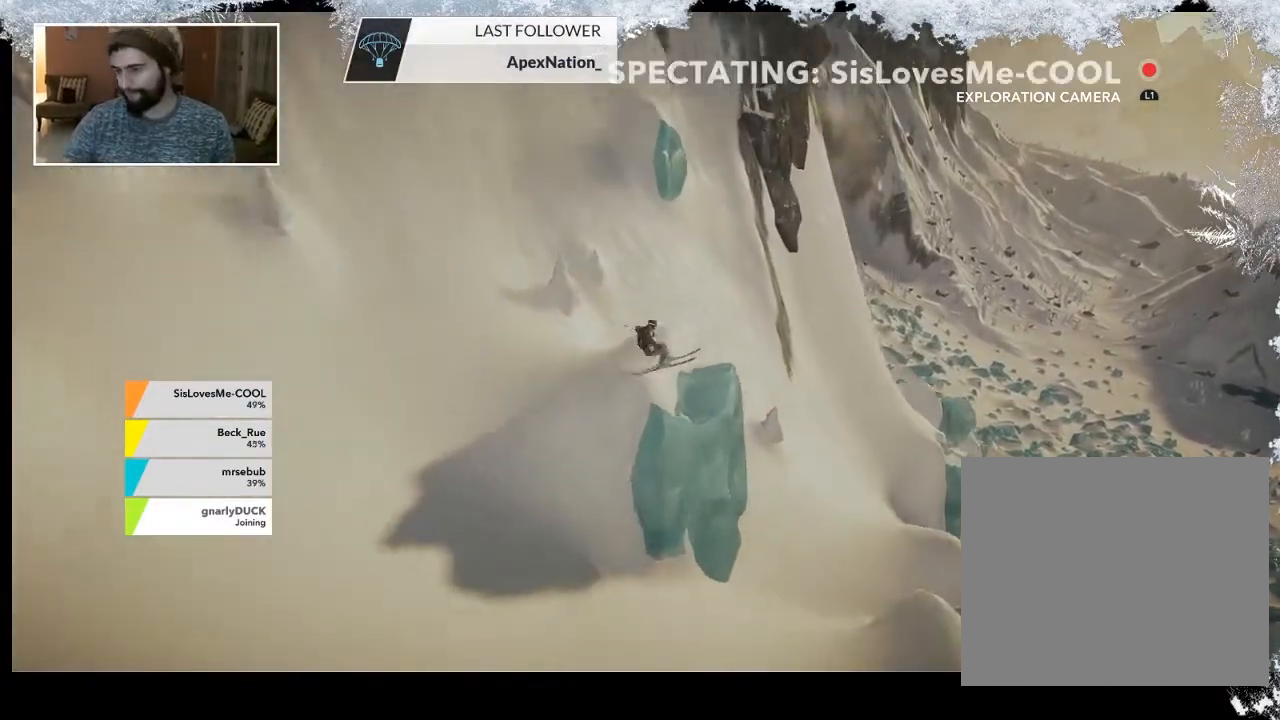
{"buttons": [], "left_stick": "center", "right_stick": "center", "events": []}
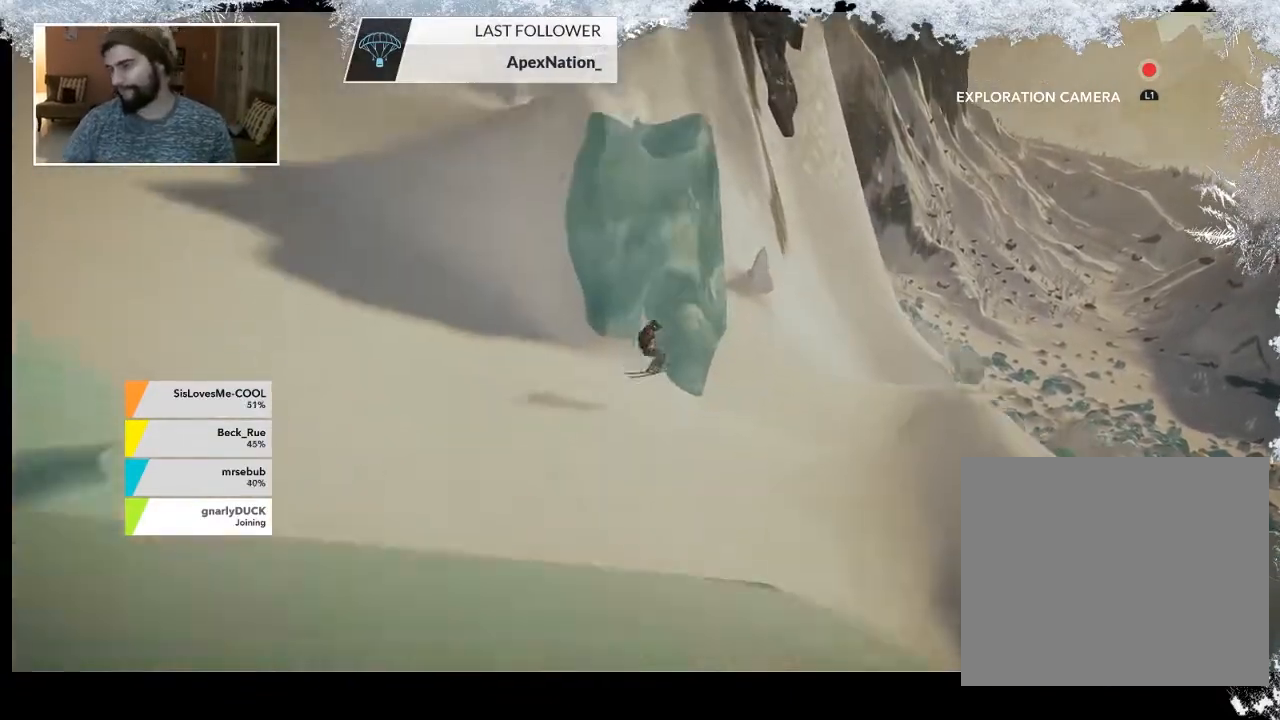
{"buttons": [], "left_stick": "center", "right_stick": "center", "events": []}
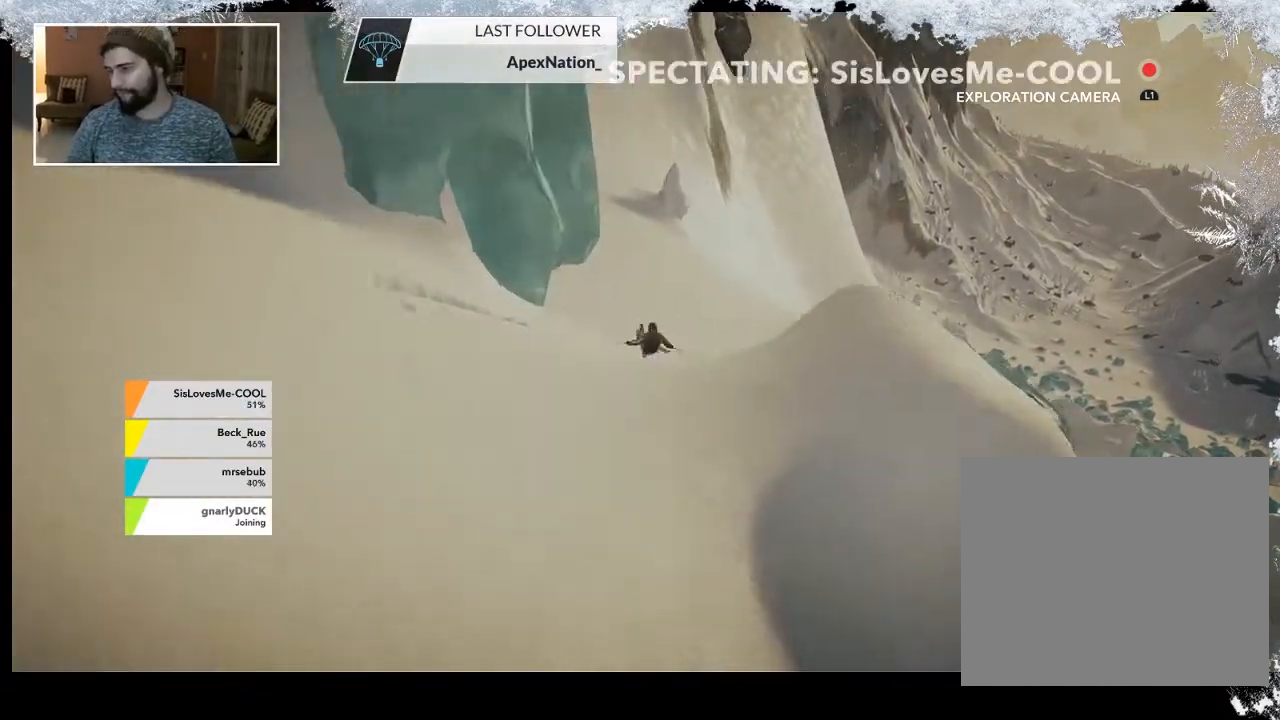
{"buttons": ["L1"], "left_stick": "center", "right_stick": "center", "events": [[400, "L1", "down"]]}
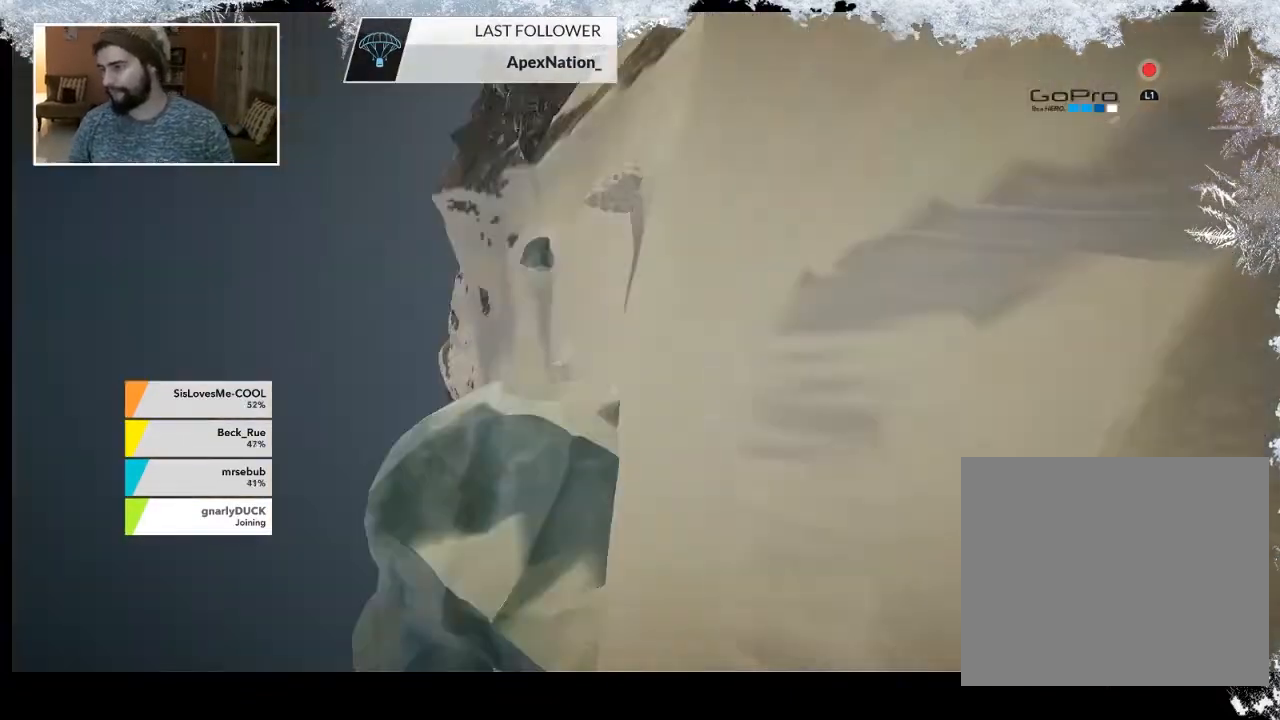
{"buttons": [], "left_stick": "center", "right_stick": "center", "events": [[33, "L1", "up"], [167, "L1", "down"], [333, "L1", "up"]]}
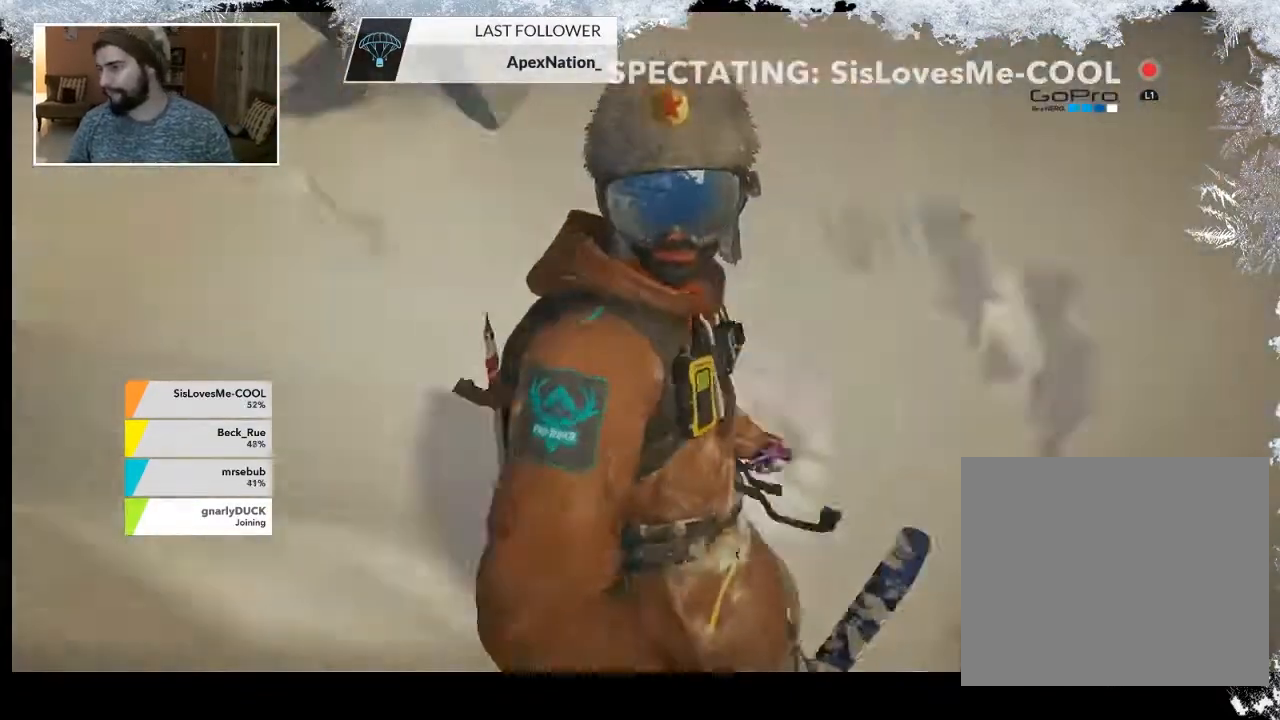
{"buttons": [], "left_stick": "center", "right_stick": "center", "events": [[233, "L1", "down"], [367, "L1", "up"]]}